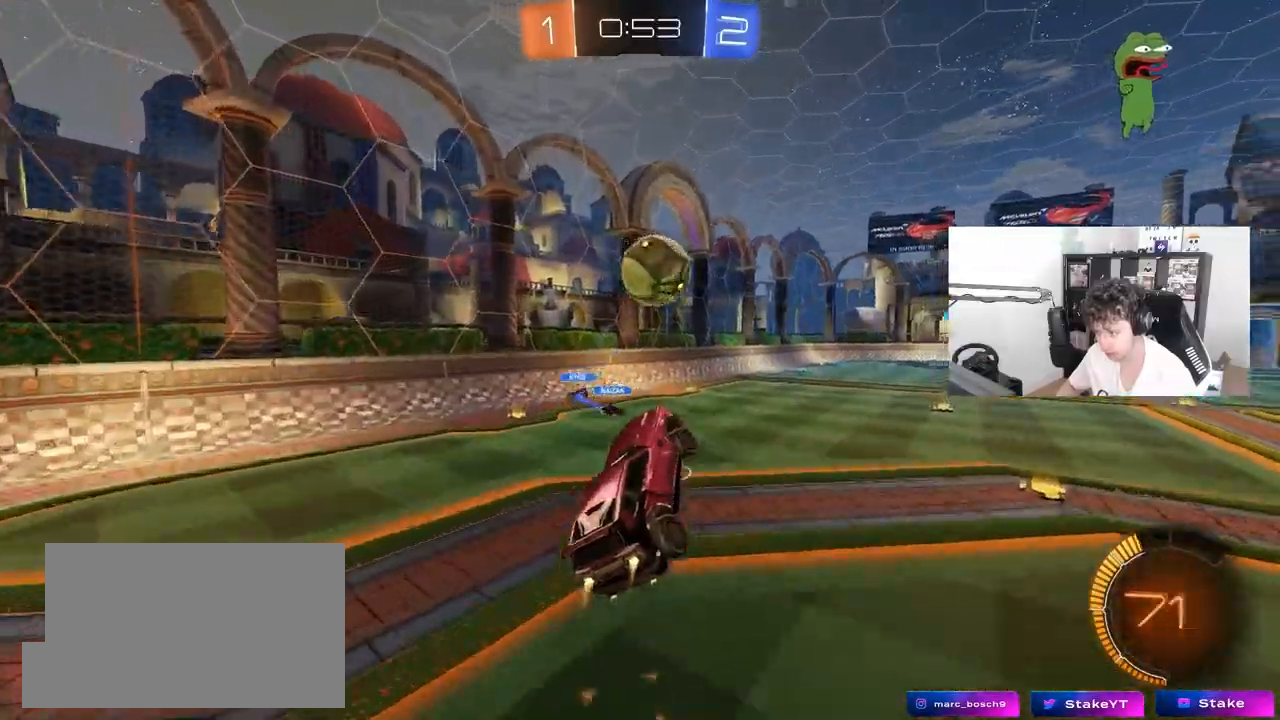
Gameplay with keyboard and mouse; each line is a JSON object with the keys and mouse buttons held at the frame after it. "events" lists presses ("down") and releases ("up") of "1", "2", "3", "4", "5", "a", "alt", "c", "caps_lock", "ctrl", "d", "e", "f", "g", "q", "r", "s", "shift", "space", "t", "tab", "v", "w", "x", "z", "mouse_left", "mouse_wheel" and "mouse_right" between this image and that frame as [ms after this image, input, new state], when the widget could be followed in between. "mouse_left", "mouse_wheel", "mouse_right" = the "left", "wheel", "right" buttons of the "mouse" list. No other keys are recorded. "wheel" means that the mouse wheel is clicked or scrolled. "mouse_move" is the direction in which the mouse moves at that frame (one of eight, or "still"), when it could be read.
{"keys": ["d", "s", "shift"], "mouse": [], "mouse_move": "still", "events": [[150, "d", "down"], [150, "w", "down"], [200, "shift", "down"], [250, "mouse_right", "down"], [283, "s", "down"], [283, "w", "up"], [383, "mouse_left", "up"], [383, "mouse_right", "up"]]}
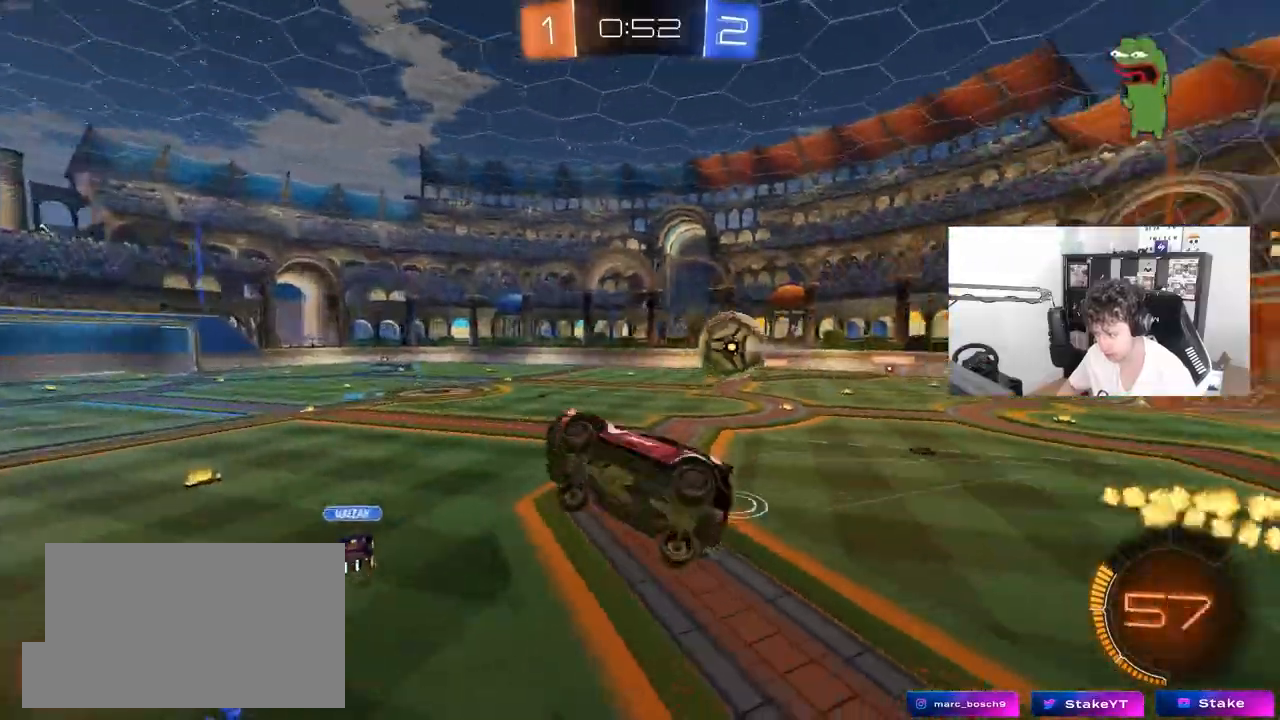
{"keys": ["d", "shift"], "mouse": [], "mouse_move": "still", "events": [[17, "a", "down"], [17, "shift", "up"], [67, "d", "up"], [300, "d", "down"], [350, "a", "up"], [350, "shift", "down"], [400, "s", "up"]]}
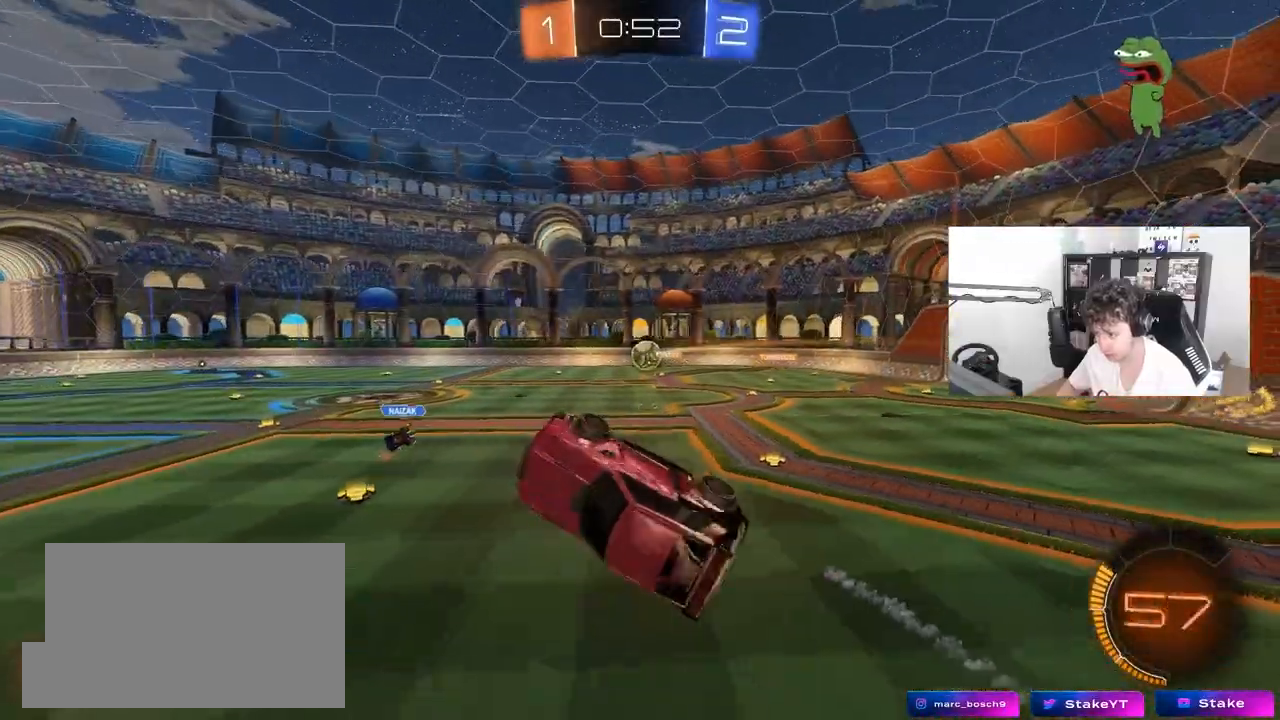
{"keys": [], "mouse": [], "mouse_move": "still", "events": [[33, "w", "down"], [183, "d", "up"], [183, "shift", "up"], [183, "w", "up"], [233, "a", "down"], [317, "a", "up"]]}
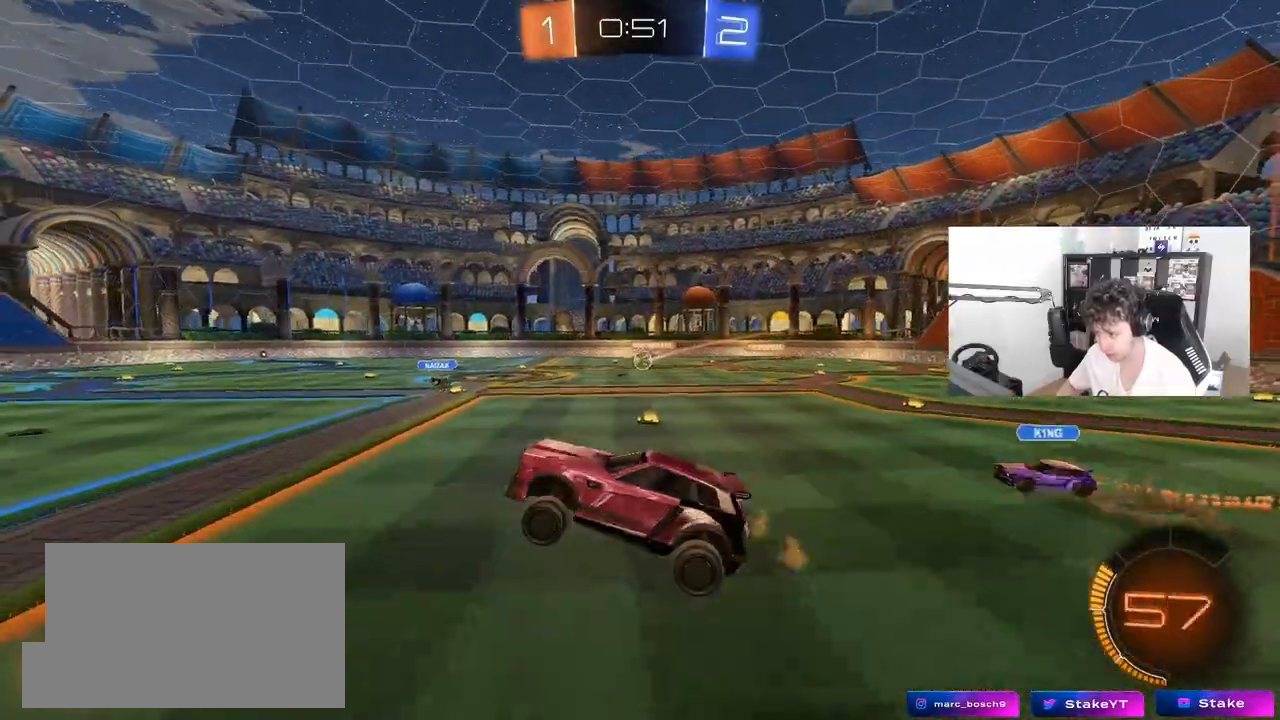
{"keys": ["d", "w"], "mouse": ["left"], "mouse_move": "still", "events": [[100, "d", "down"], [150, "d", "up"], [200, "w", "down"], [250, "d", "down"], [250, "mouse_left", "down"]]}
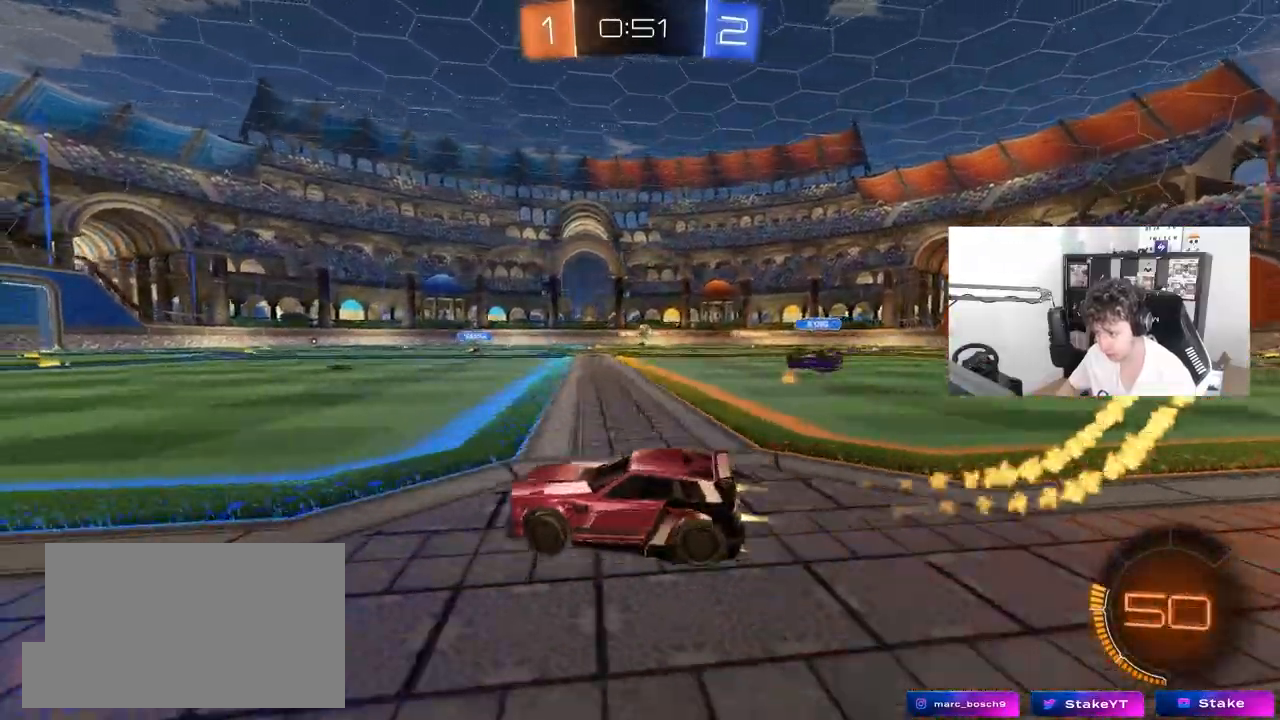
{"keys": ["d"], "mouse": [], "mouse_move": "still", "events": [[17, "d", "up"], [167, "d", "down"], [217, "mouse_left", "up"], [267, "w", "up"], [450, "s", "down"], [500, "s", "up"]]}
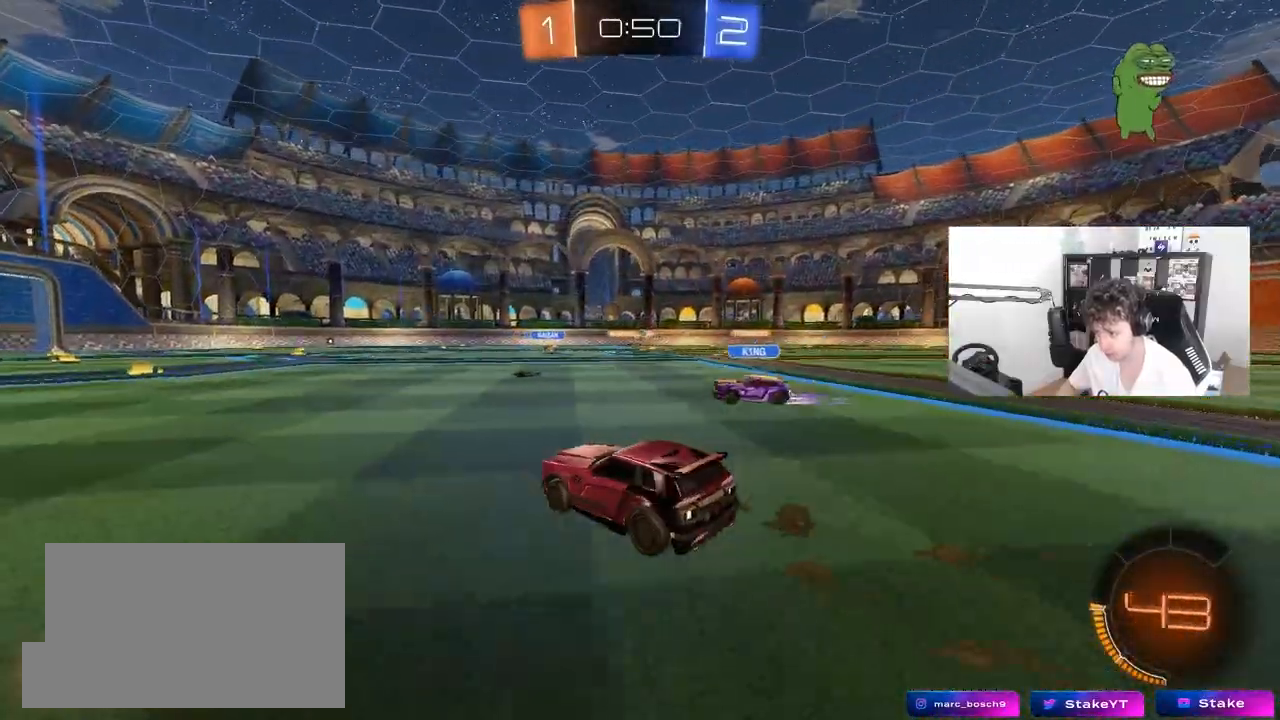
{"keys": ["w"], "mouse": [], "mouse_move": "still", "events": [[33, "d", "up"], [183, "w", "down"], [417, "d", "down"], [467, "d", "up"]]}
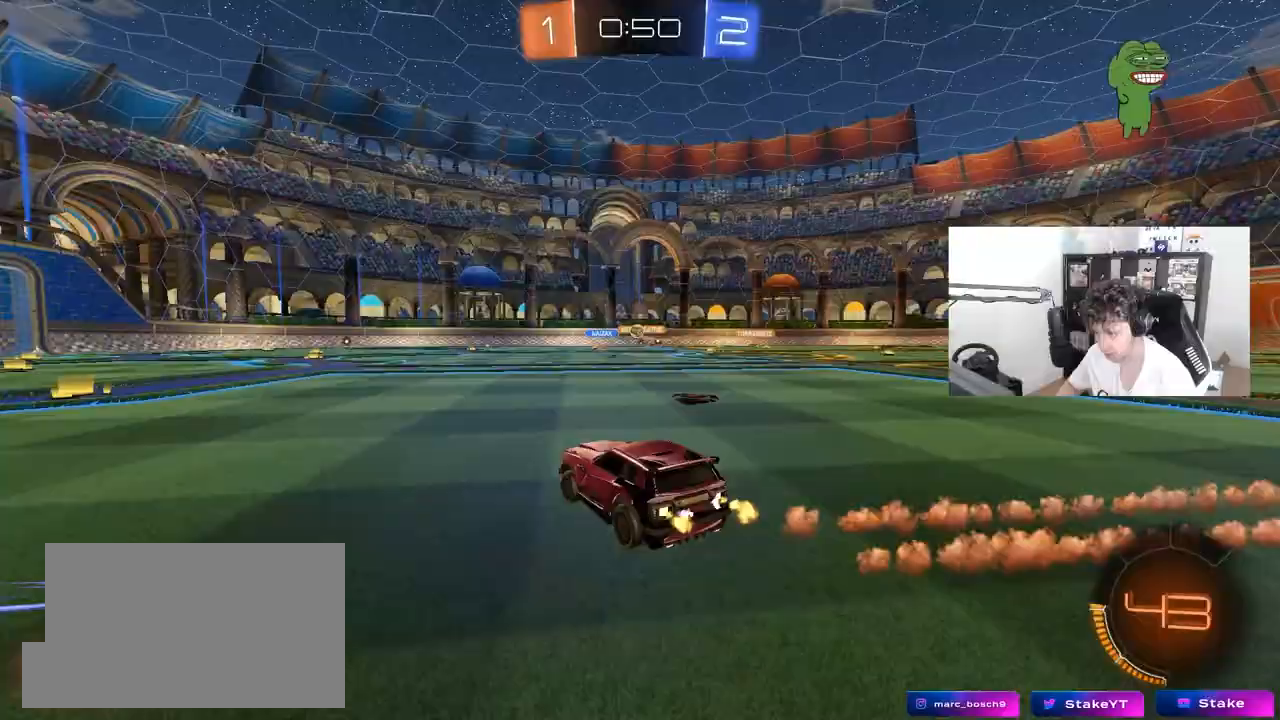
{"keys": ["a", "s"], "mouse": ["left", "right"], "mouse_move": "down-left", "events": [[100, "w", "up"], [200, "a", "down"], [250, "s", "down"], [383, "mouse_right", "down"], [433, "mouse_left", "down"]]}
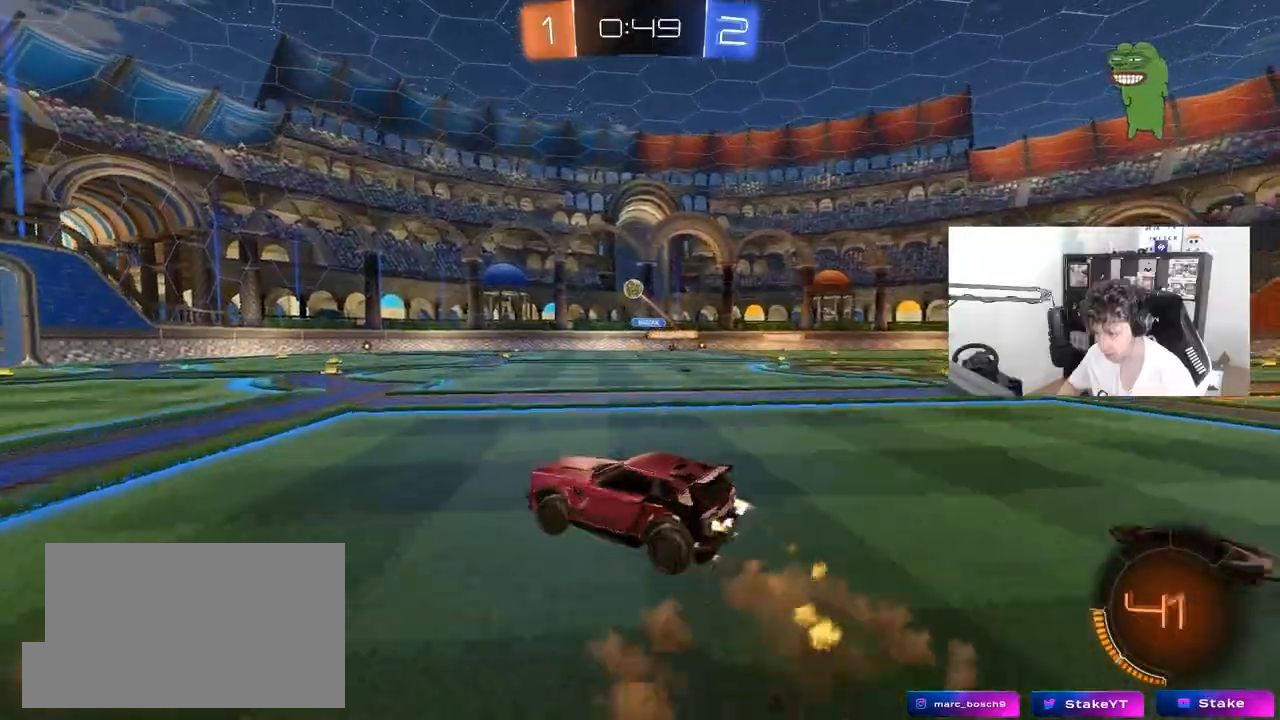
{"keys": ["d", "shift"], "mouse": ["left"], "mouse_move": "left", "events": [[17, "a", "up"], [17, "s", "up"], [67, "mouse_right", "up"], [117, "mouse_right", "down"], [167, "d", "down"], [167, "s", "down"], [250, "s", "up"], [250, "shift", "down"], [300, "mouse_right", "up"]]}
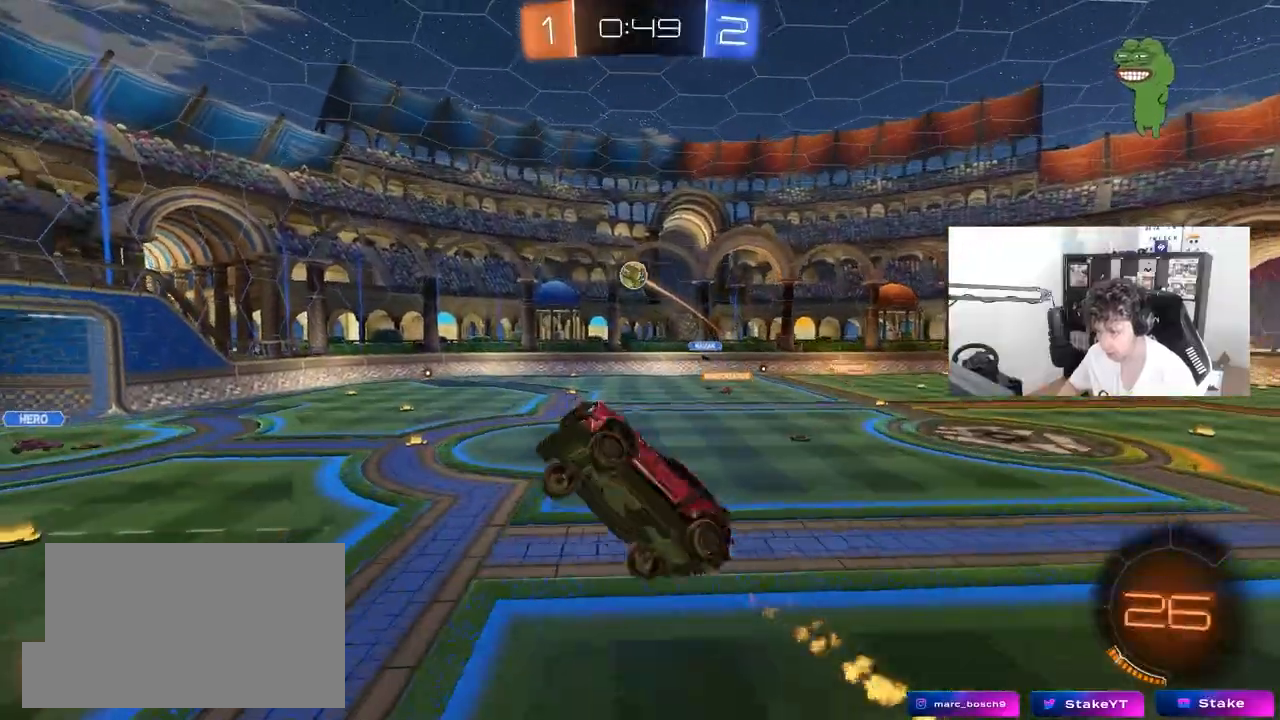
{"keys": ["d", "shift", "w"], "mouse": ["left"], "mouse_move": "still", "events": [[33, "s", "down"], [83, "s", "up"], [233, "mouse_left", "up"], [267, "w", "down"], [317, "mouse_left", "down"]]}
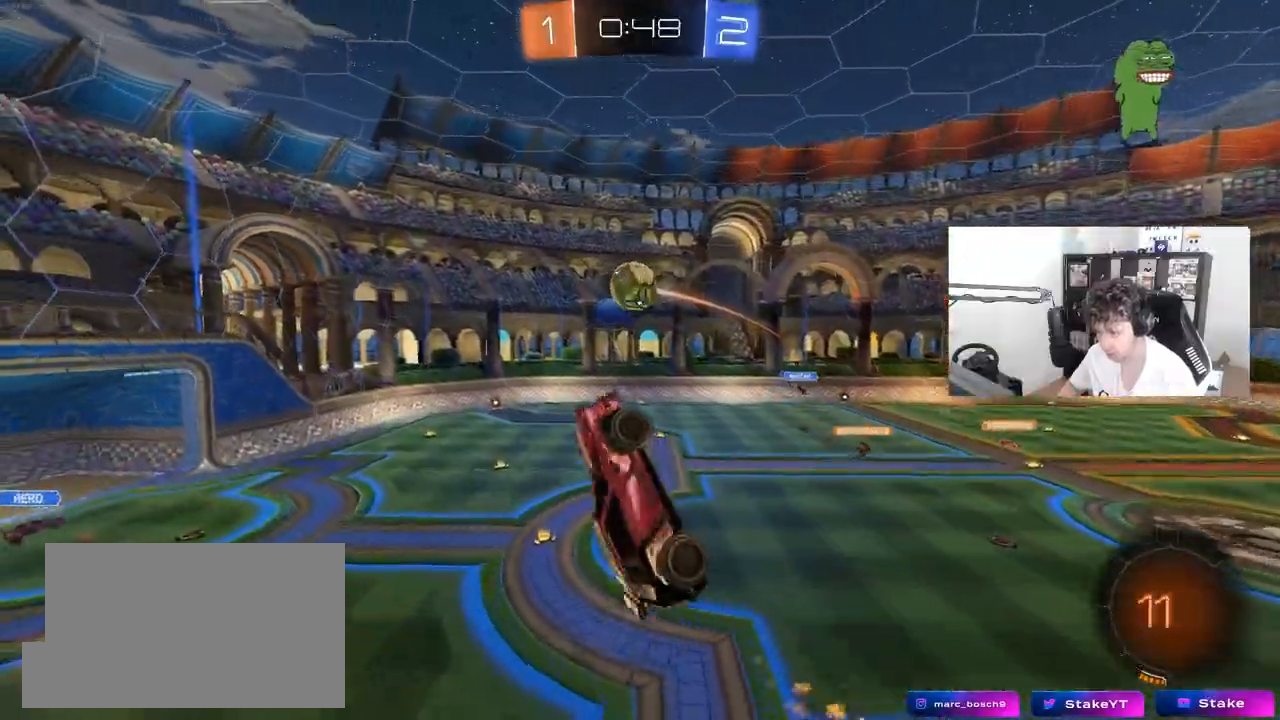
{"keys": ["a", "shift"], "mouse": ["left"], "mouse_move": "still", "events": [[17, "a", "down"], [17, "d", "up"], [17, "mouse_left", "up"], [17, "shift", "up"], [50, "w", "up"], [200, "mouse_left", "down"], [250, "w", "down"], [433, "shift", "down"], [433, "w", "up"]]}
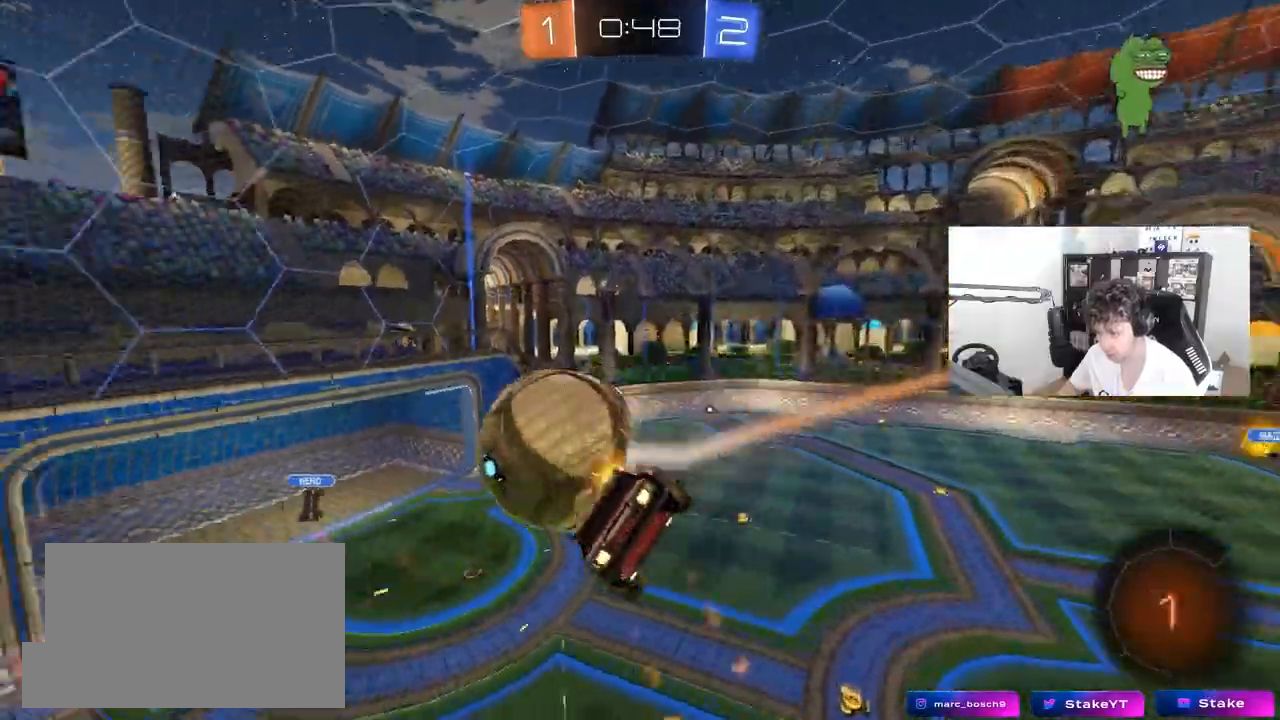
{"keys": ["a", "shift", "w"], "mouse": [], "mouse_move": "still", "events": [[17, "w", "down"], [67, "d", "down"], [67, "w", "up"], [217, "mouse_left", "up"], [267, "d", "up"], [350, "w", "down"]]}
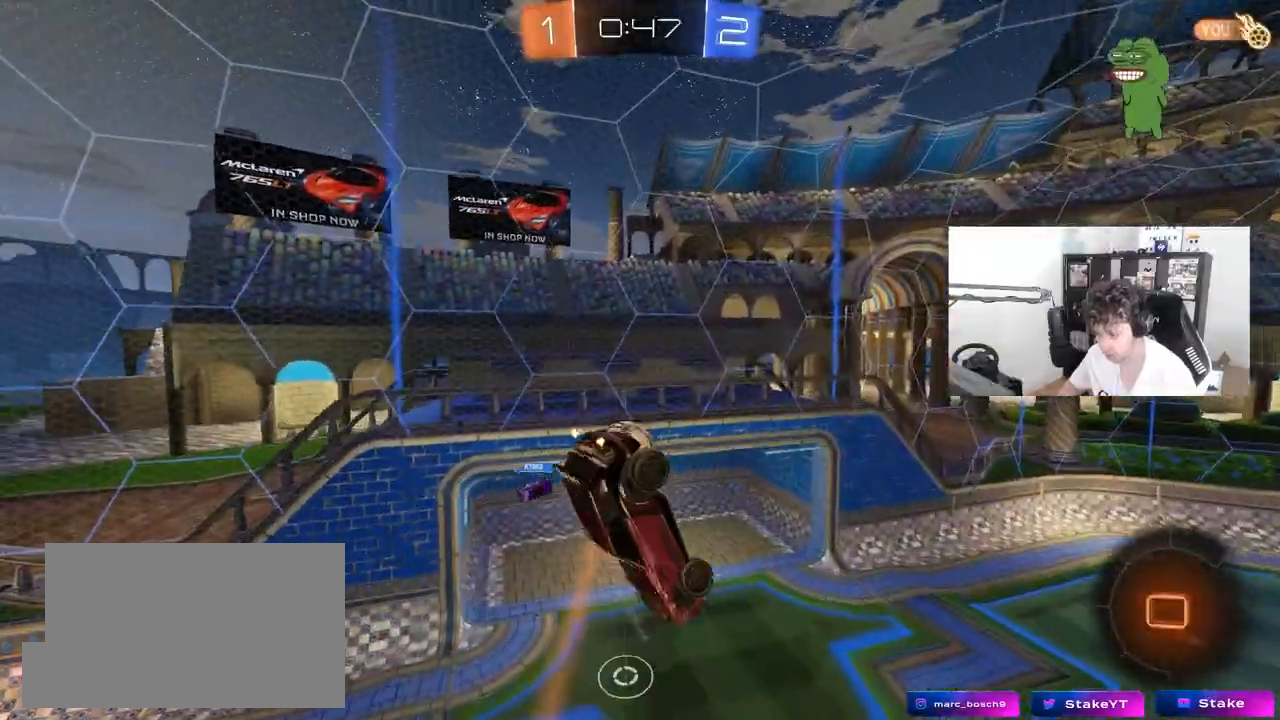
{"keys": [], "mouse": [], "mouse_move": "still", "events": [[33, "shift", "up"], [83, "w", "up"], [133, "shift", "down"], [267, "shift", "up"], [467, "a", "up"]]}
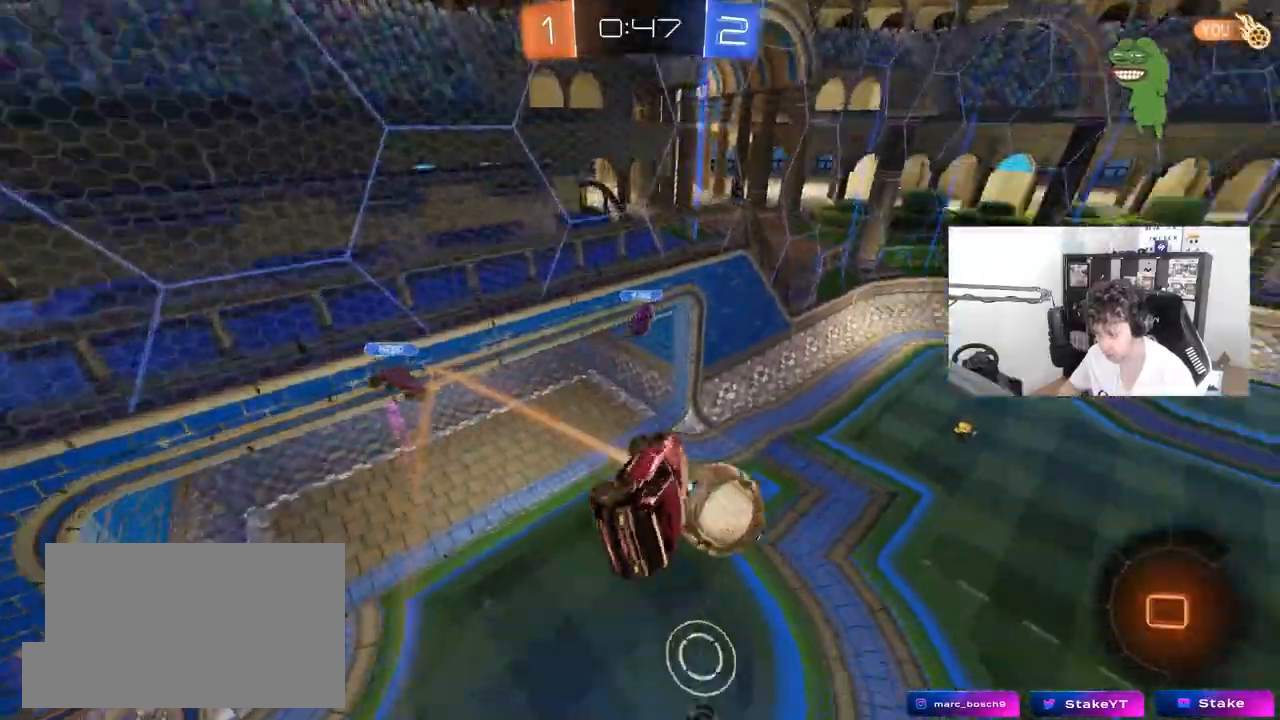
{"keys": ["shift"], "mouse": [], "mouse_move": "still", "events": [[50, "d", "down"], [150, "shift", "down"], [200, "s", "down"], [233, "s", "up"], [233, "shift", "up"], [283, "d", "up"], [483, "shift", "down"]]}
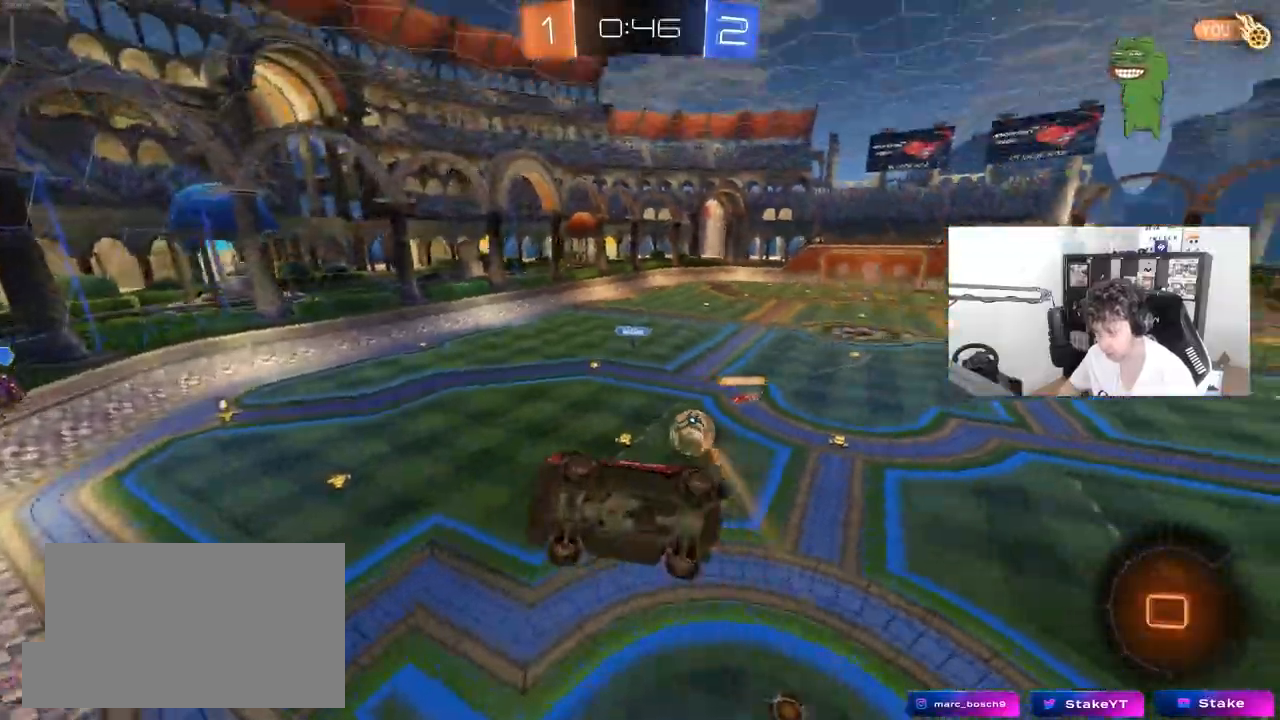
{"keys": ["a", "shift"], "mouse": [], "mouse_move": "still", "events": [[17, "a", "down"], [67, "s", "down"], [167, "s", "up"]]}
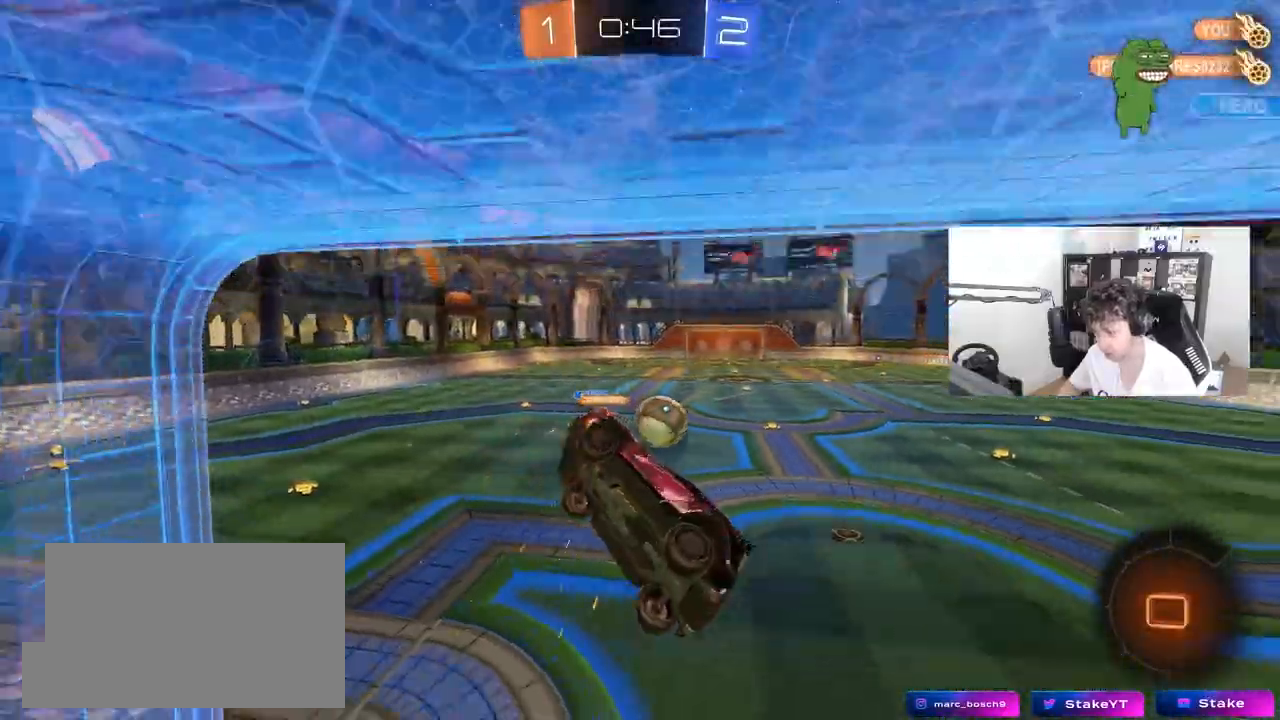
{"keys": ["d", "w"], "mouse": [], "mouse_move": "still", "events": [[283, "a", "up"], [283, "shift", "up"], [317, "d", "down"], [317, "w", "down"]]}
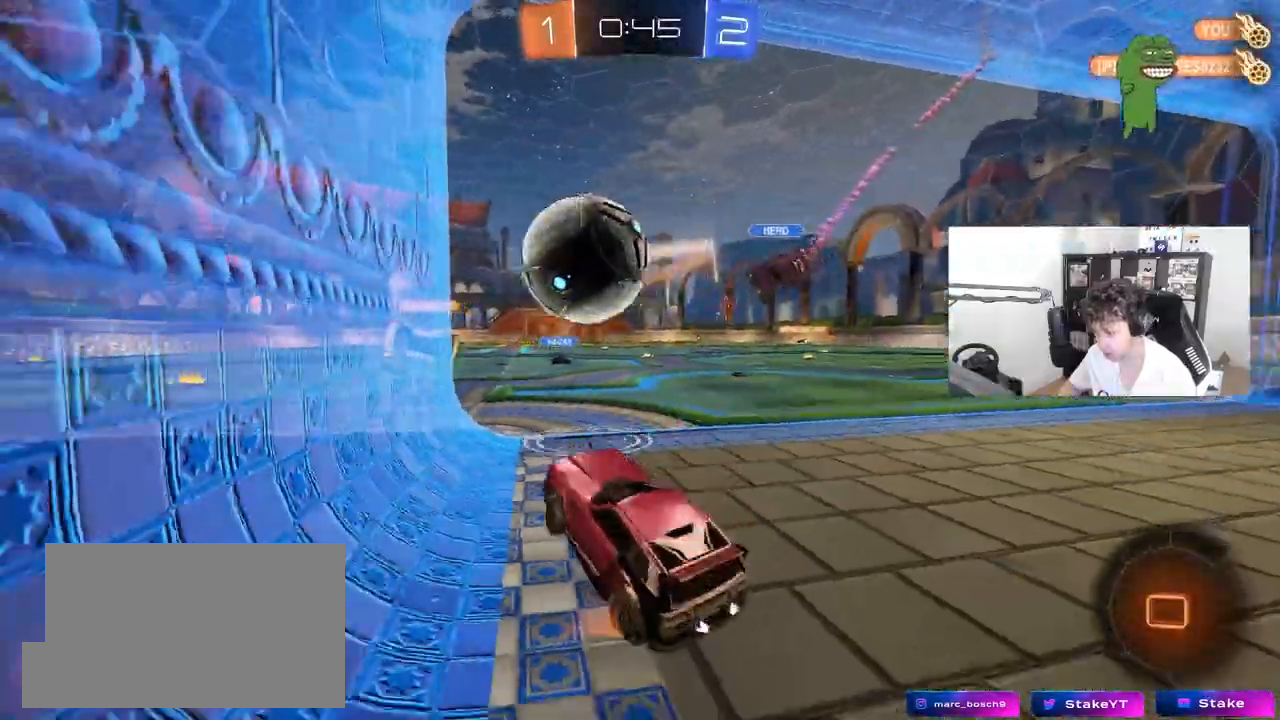
{"keys": ["d", "w"], "mouse": [], "mouse_move": "up", "events": [[150, "d", "up"], [250, "d", "down"]]}
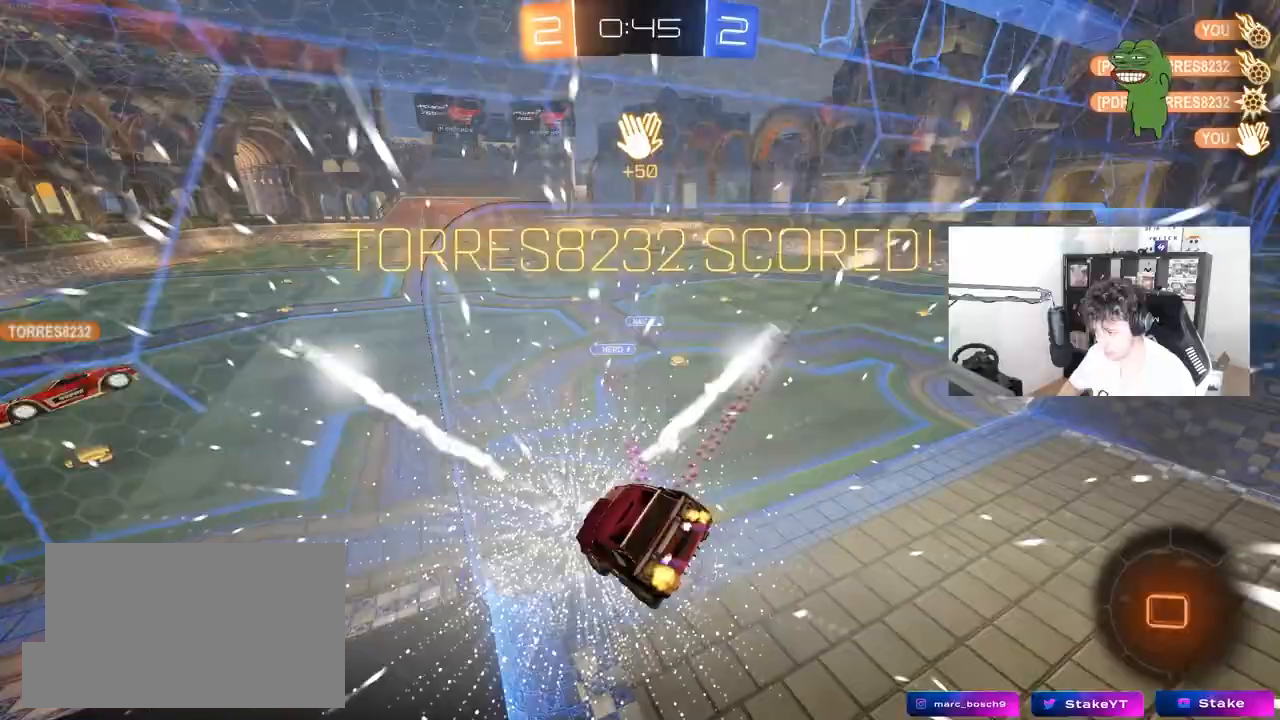
{"keys": ["a", "shift", "w"], "mouse": ["right"], "mouse_move": "still", "events": [[33, "d", "up"], [67, "w", "up"], [167, "w", "down"], [217, "a", "down"], [300, "shift", "down"], [350, "a", "up"], [450, "a", "down"], [450, "mouse_right", "down"]]}
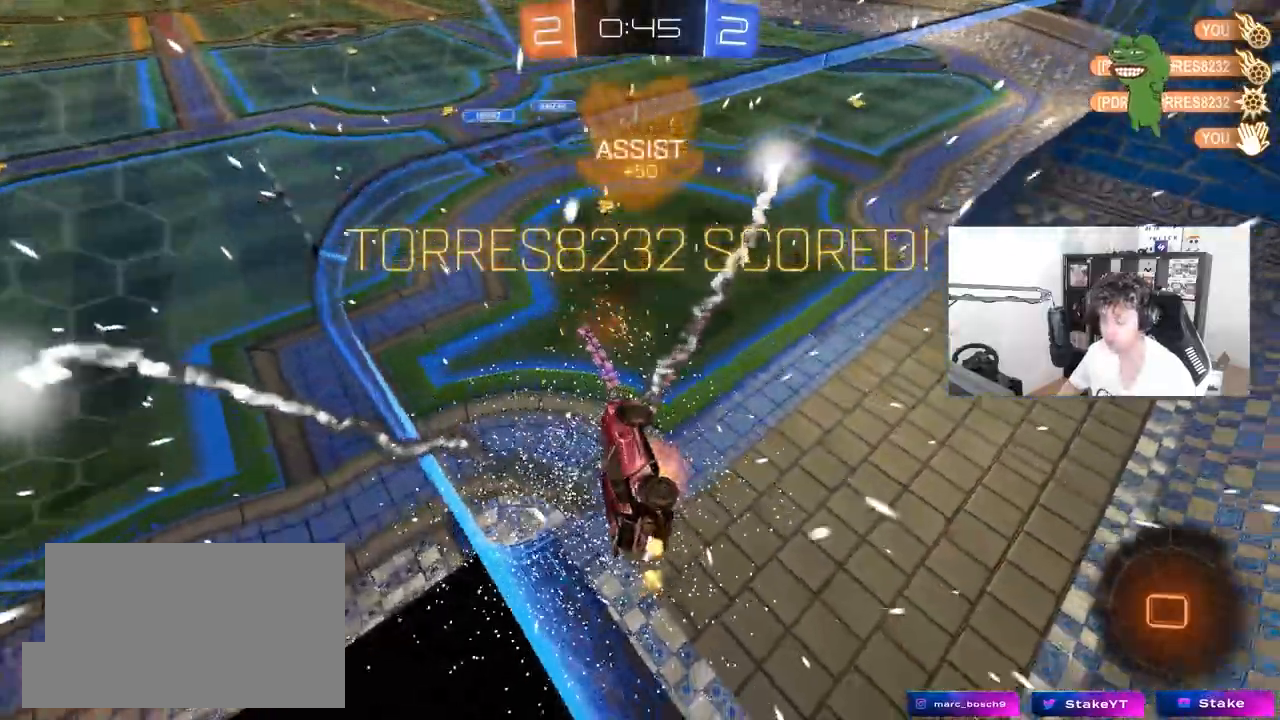
{"keys": ["a", "shift"], "mouse": [], "events": [[33, "mouse_right", "up"], [83, "space", "down"], [133, "mouse_right", "down"], [183, "s", "down"], [183, "w", "up"], [267, "space", "up"], [367, "mouse_right", "up"], [500, "s", "up"]]}
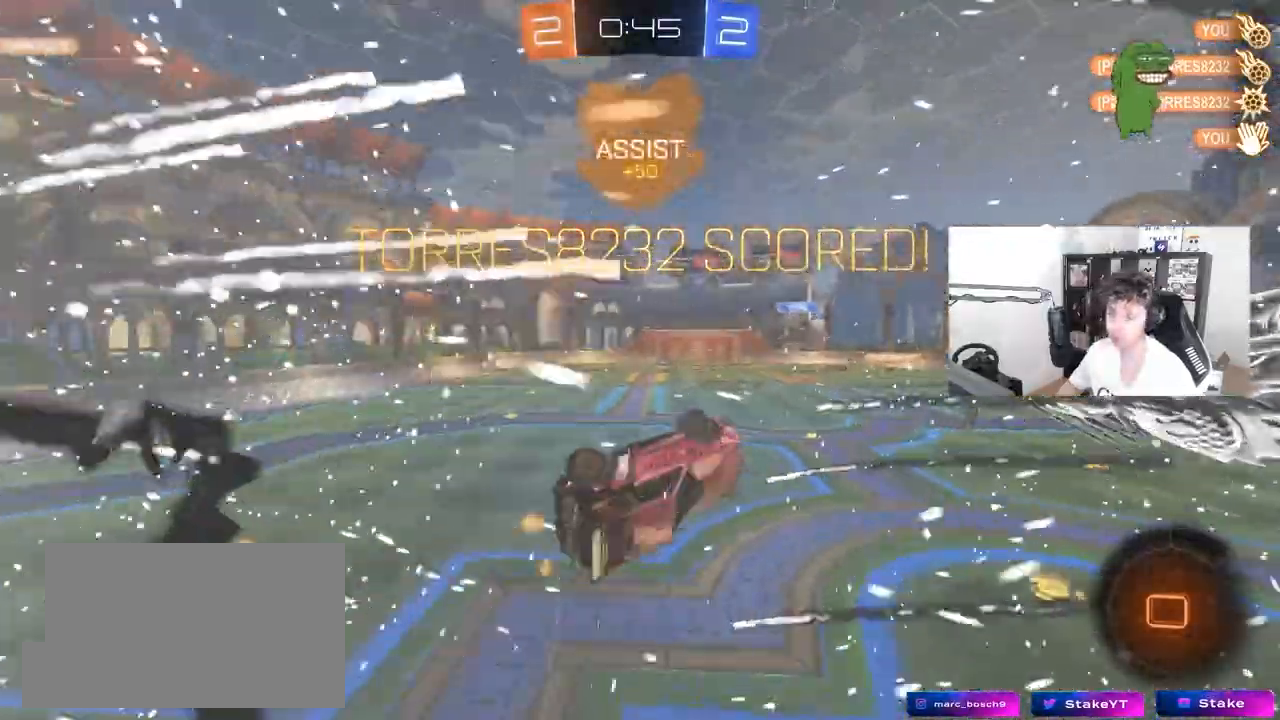
{"keys": [], "mouse": [], "mouse_move": "still", "events": [[150, "s", "down"], [150, "shift", "up"], [283, "a", "up"], [283, "d", "down"], [283, "shift", "down"], [383, "s", "up"], [433, "shift", "up"], [467, "d", "up"]]}
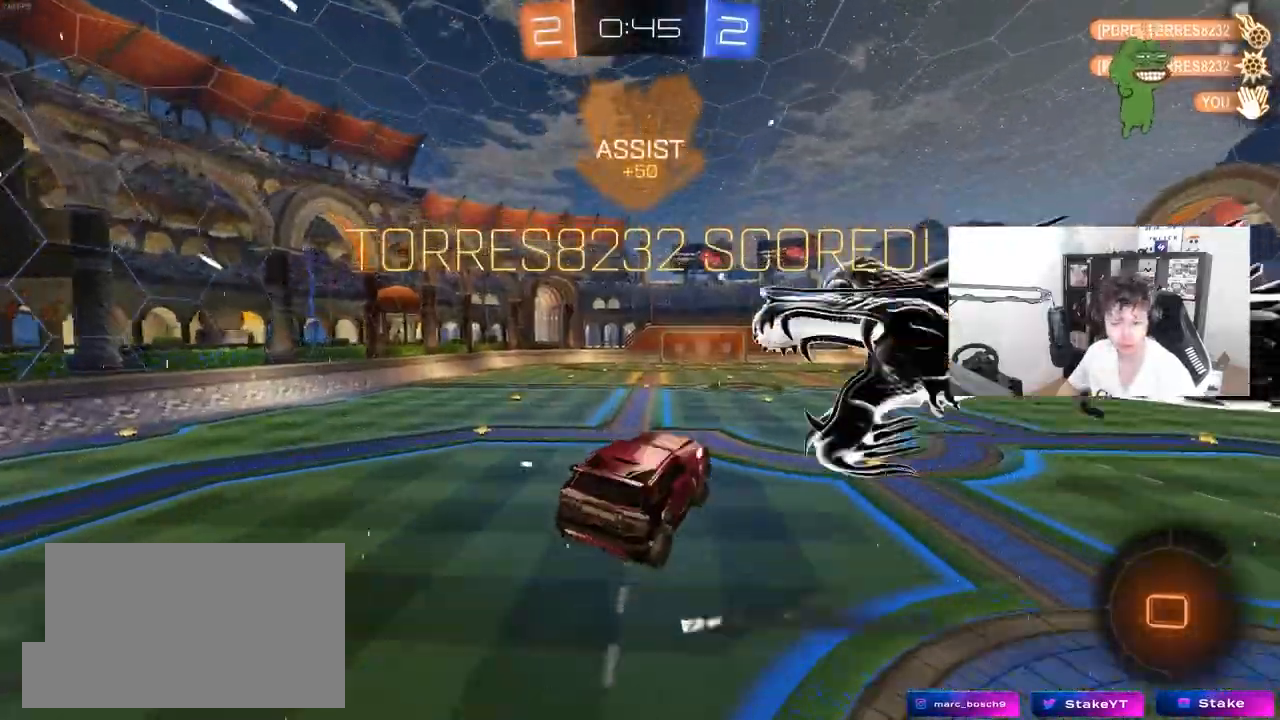
{"keys": [], "mouse": [], "mouse_move": "still", "events": [[250, "shift", "down"], [300, "shift", "up"]]}
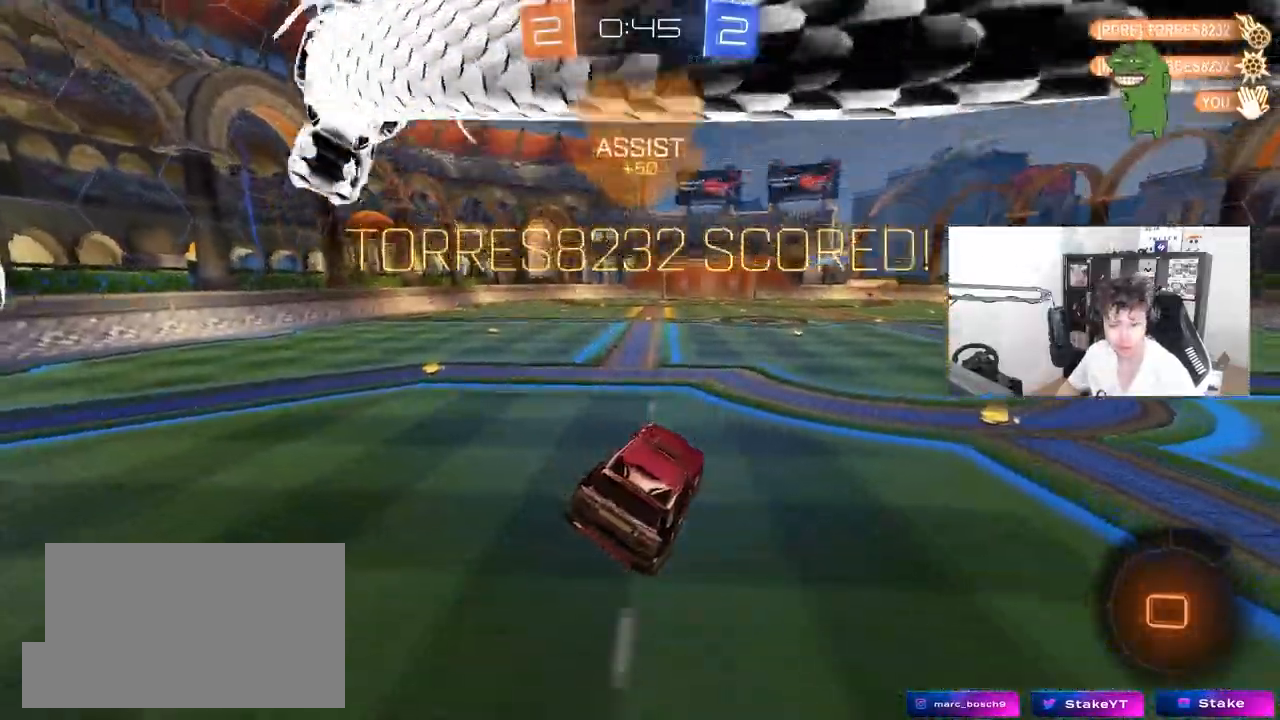
{"keys": ["a", "shift", "w"], "mouse": ["left"], "mouse_move": "still", "events": [[83, "w", "down"], [133, "a", "down"], [217, "a", "up"], [267, "d", "down"], [267, "mouse_left", "down"], [367, "mouse_right", "down"], [467, "a", "down"], [467, "d", "up"], [467, "mouse_right", "up"], [467, "shift", "down"]]}
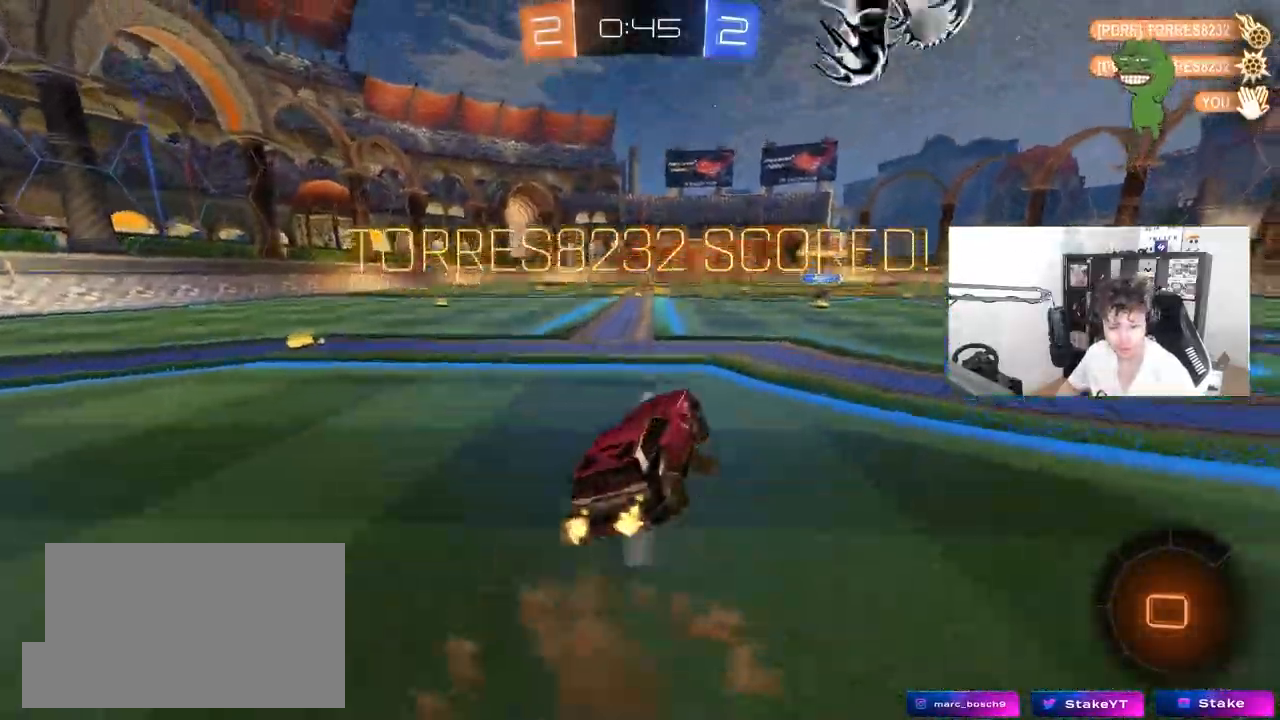
{"keys": ["a", "s", "shift"], "mouse": [], "events": [[50, "mouse_right", "down"], [100, "s", "down"], [100, "w", "up"], [250, "mouse_left", "up"], [250, "mouse_right", "up"]]}
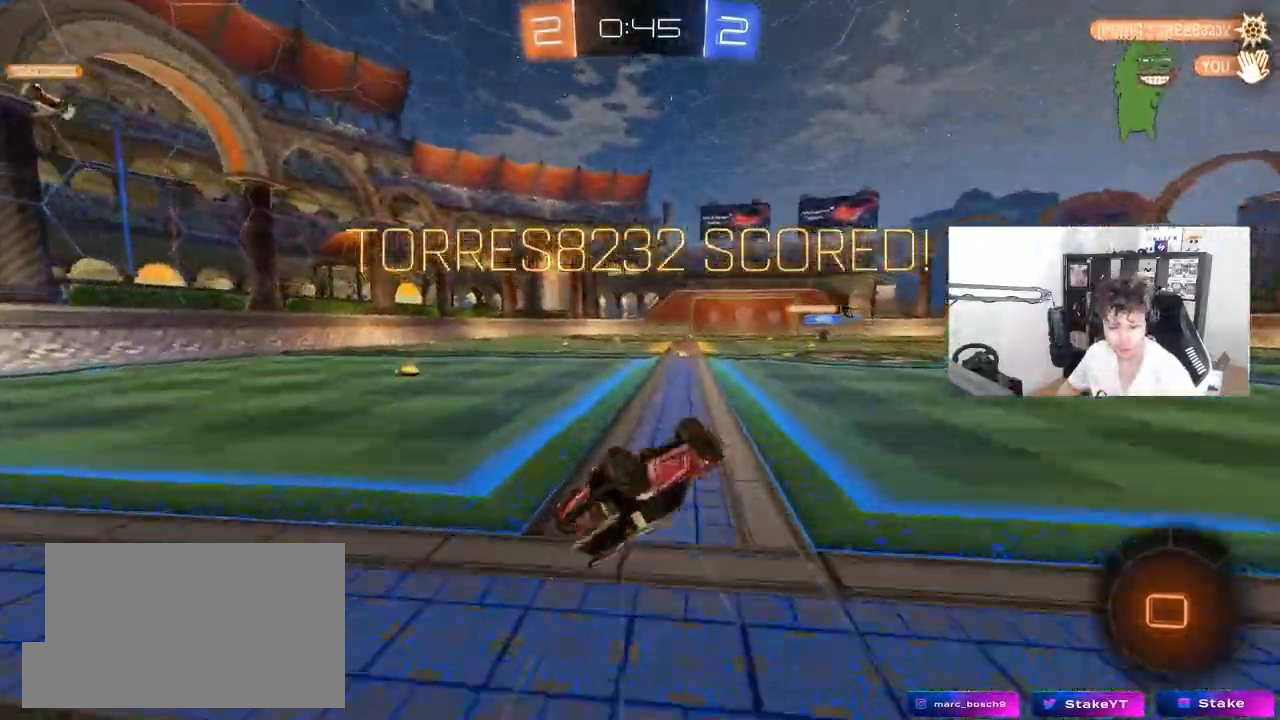
{"keys": [], "mouse": ["right"], "mouse_move": "still", "events": [[17, "s", "up"], [117, "s", "down"], [300, "shift", "up"], [400, "a", "up"], [400, "s", "up"], [500, "mouse_right", "down"]]}
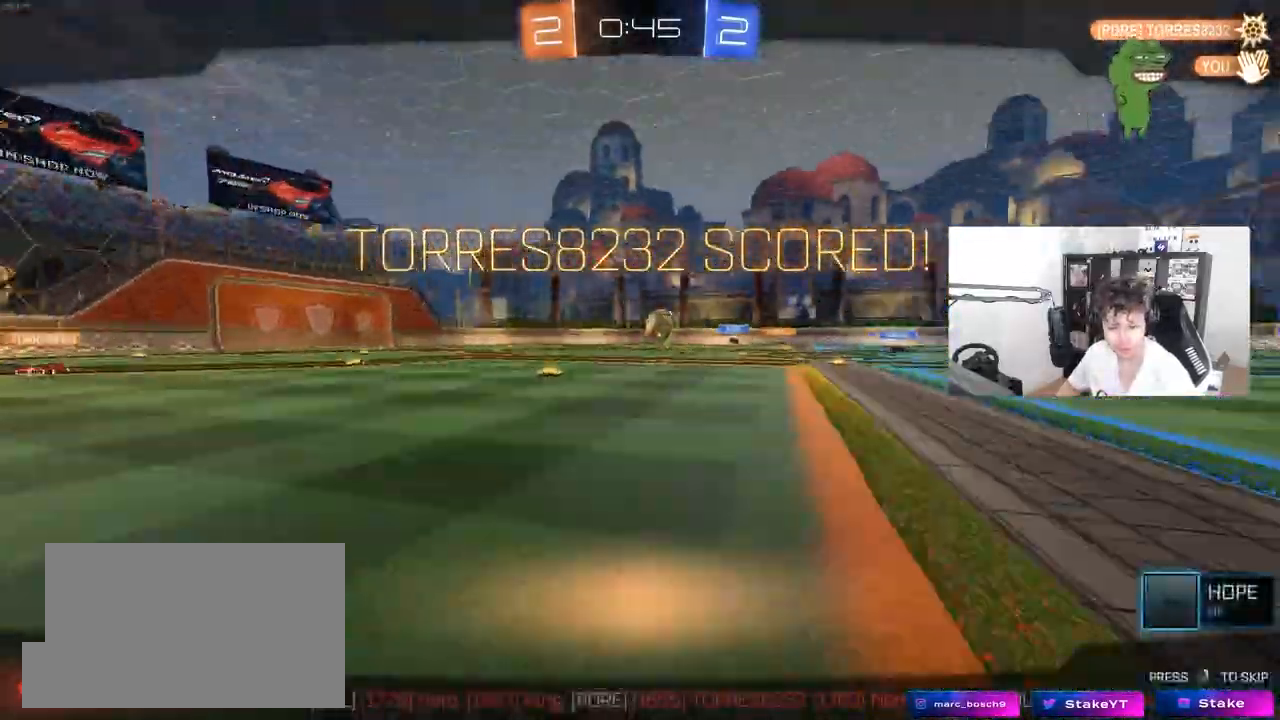
{"keys": [], "mouse": ["right"], "mouse_move": "still", "events": [[83, "w", "down"], [133, "mouse_right", "up"], [233, "mouse_right", "down"], [467, "w", "up"]]}
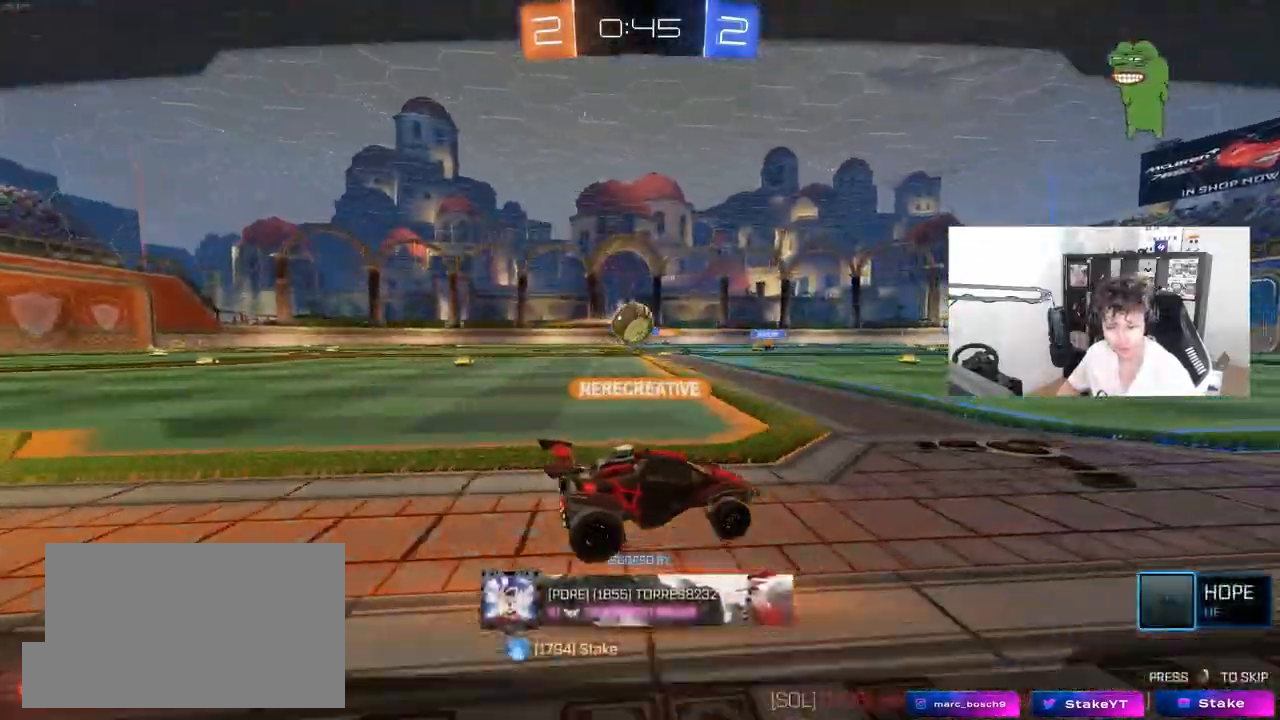
{"keys": [], "mouse": [], "mouse_move": "still", "events": [[100, "mouse_right", "up"], [150, "mouse_right", "down"], [383, "mouse_right", "up"]]}
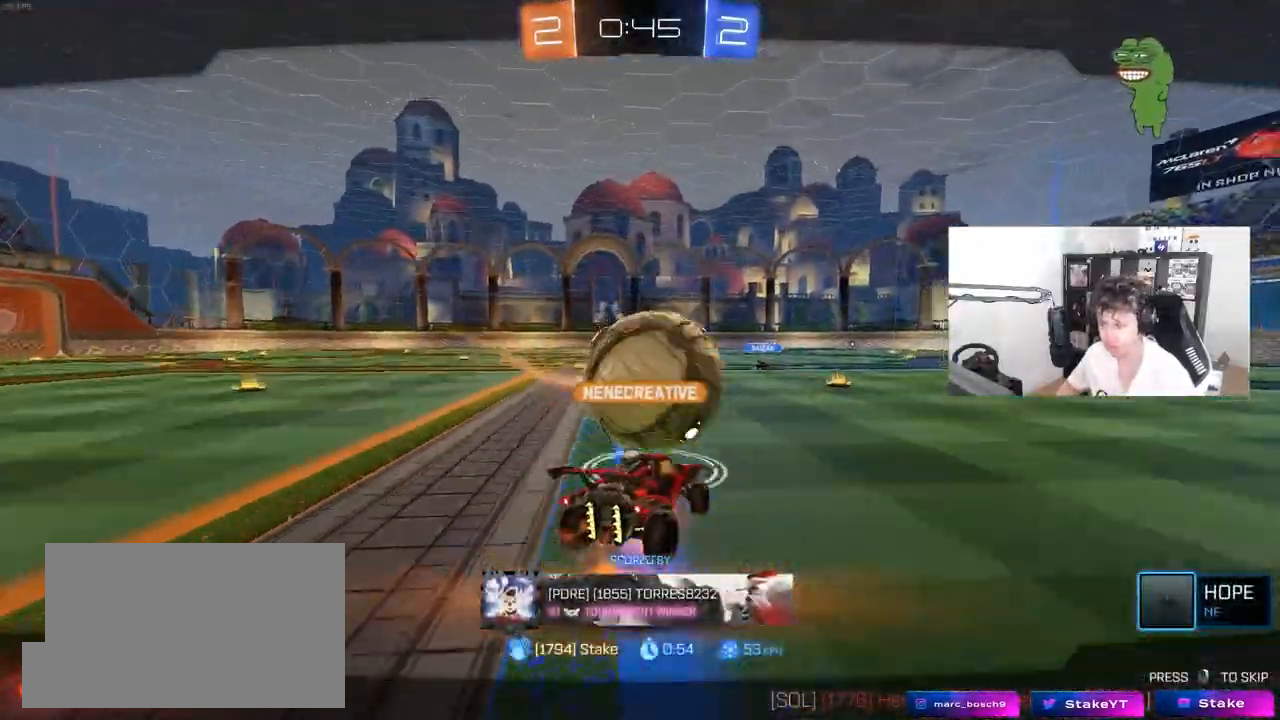
{"keys": [], "mouse": [], "mouse_move": "still", "events": [[67, "mouse_right", "down"], [350, "mouse_right", "up"]]}
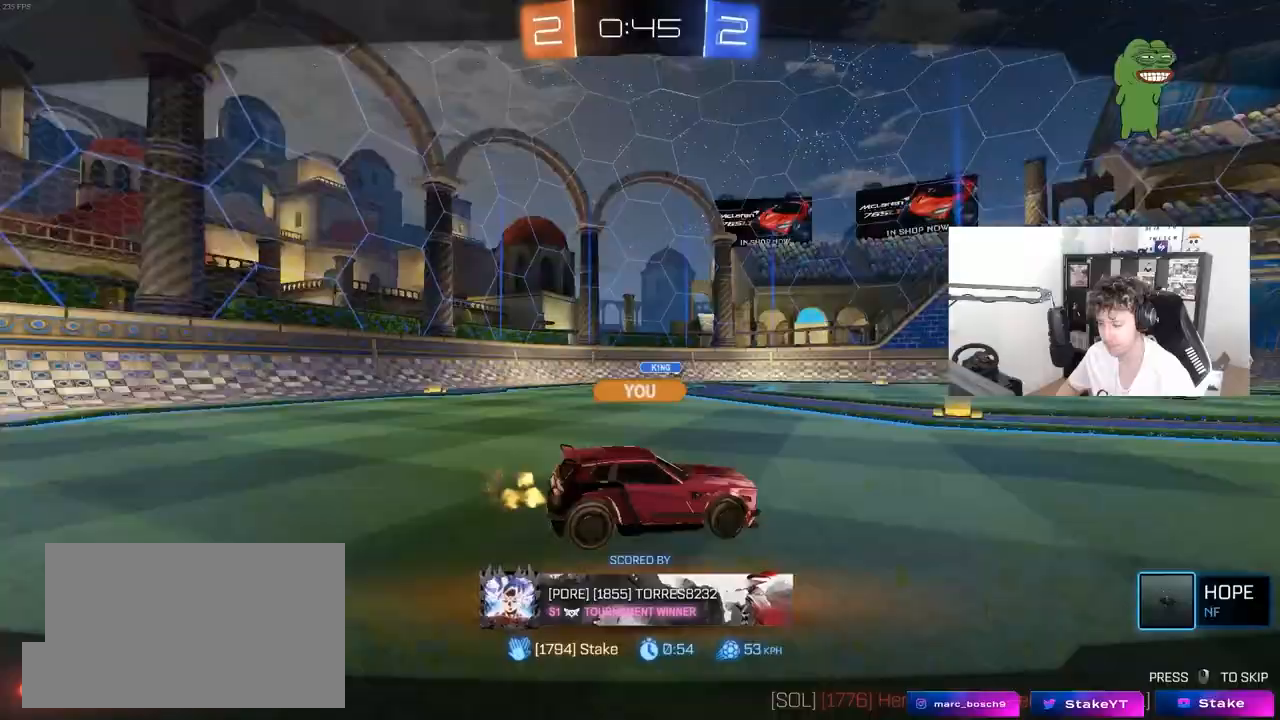
{"keys": [], "mouse": ["right"], "mouse_move": "up", "events": [[83, "mouse_right", "down"], [317, "mouse_right", "up"], [367, "mouse_right", "down"]]}
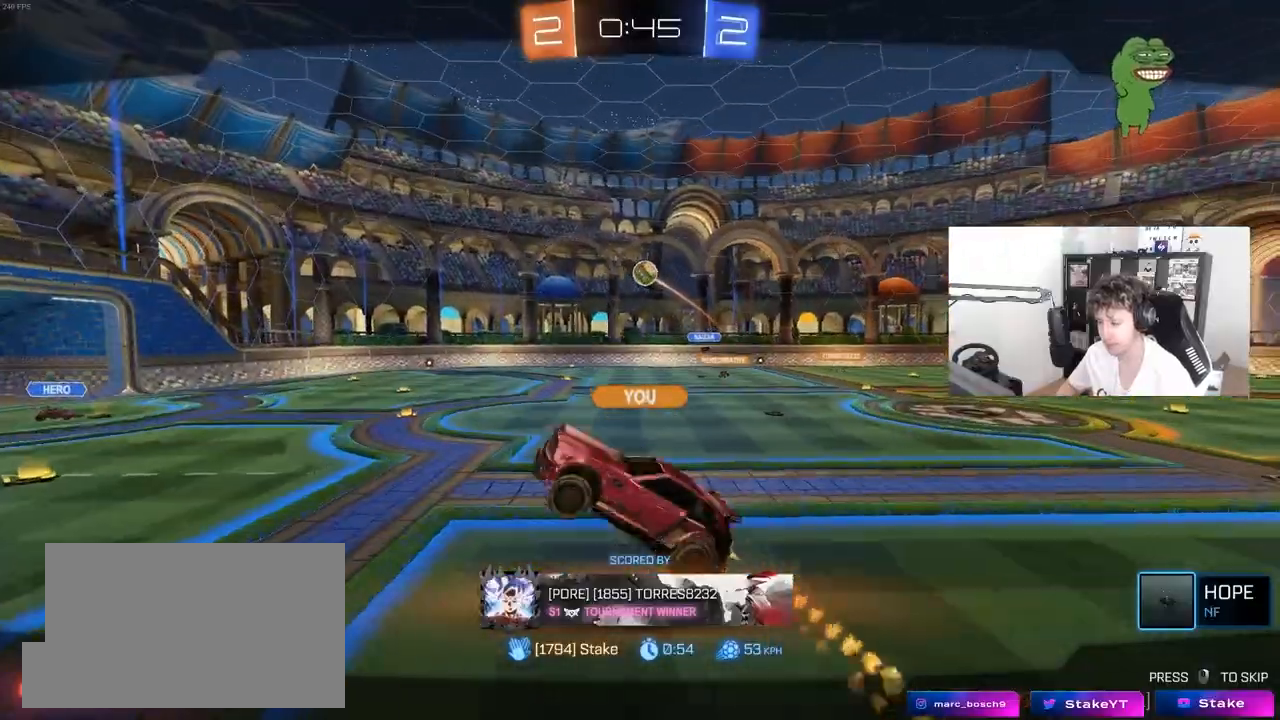
{"keys": [], "mouse": ["right"], "mouse_move": "still", "events": [[100, "mouse_right", "up"], [150, "mouse_right", "down"], [383, "mouse_right", "up"], [483, "mouse_right", "down"]]}
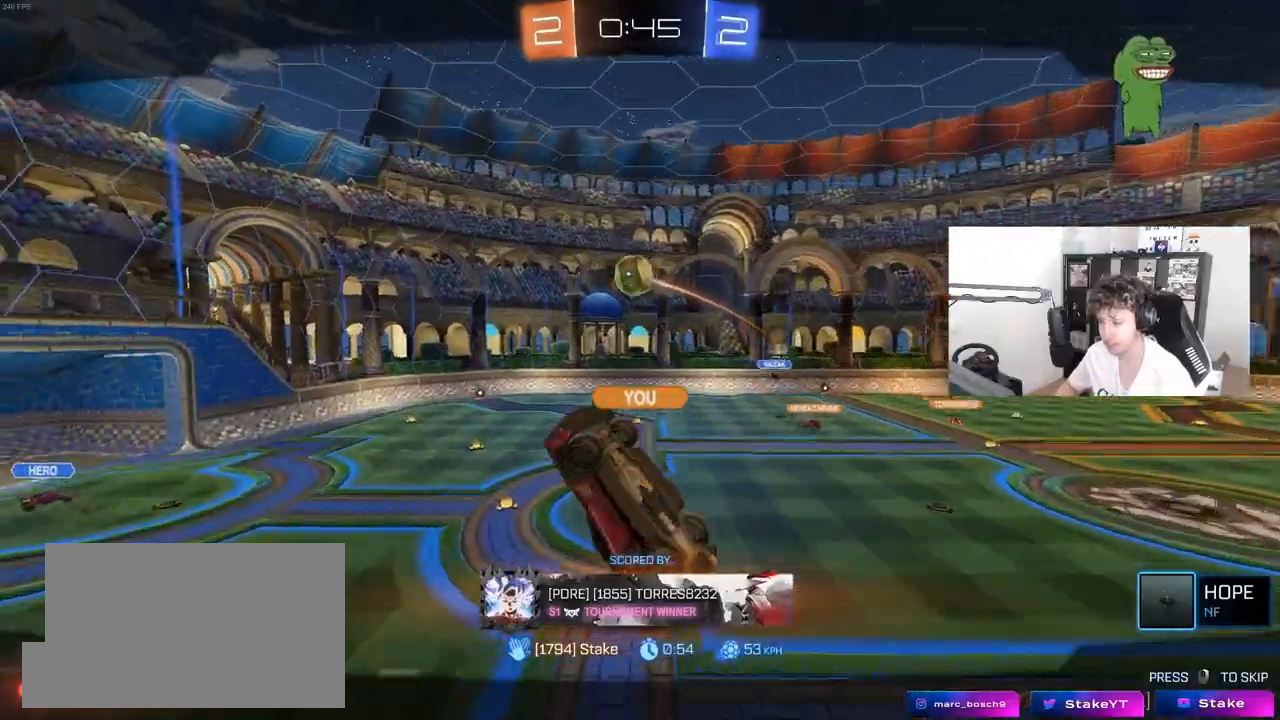
{"keys": [], "mouse": [], "mouse_move": "still", "events": [[217, "mouse_right", "up"]]}
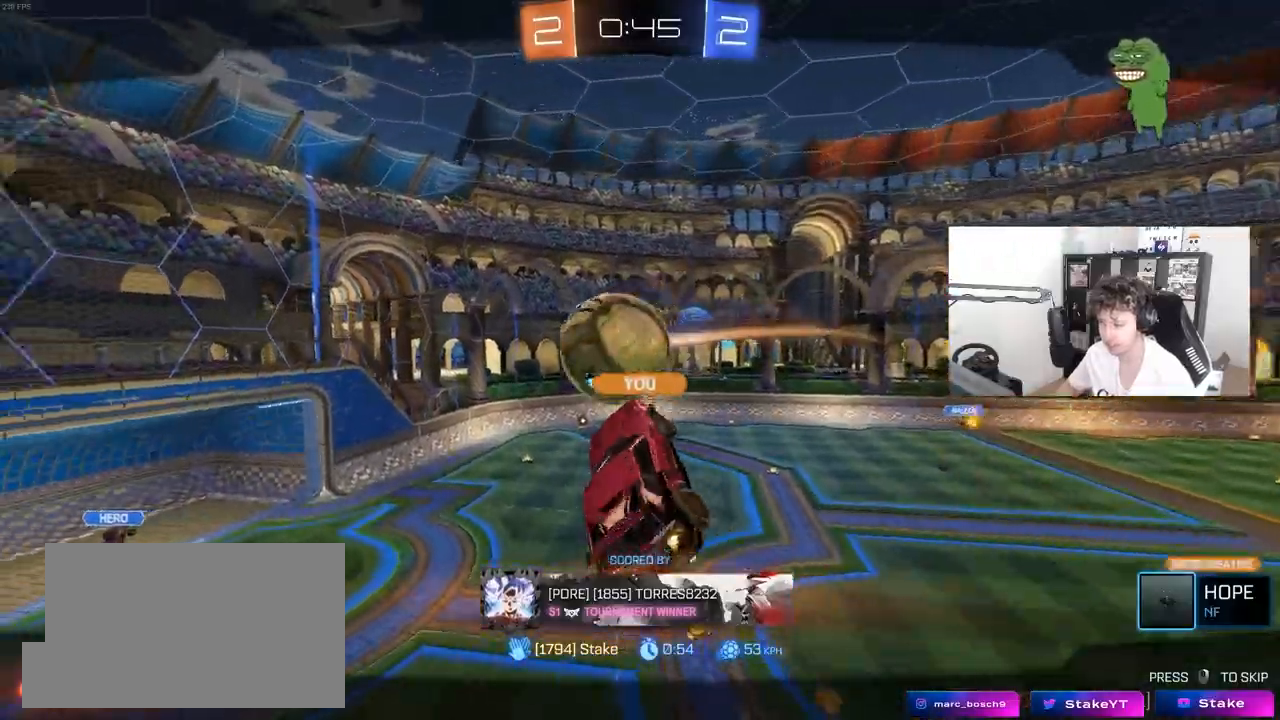
{"keys": [], "mouse": [], "mouse_move": "still", "events": []}
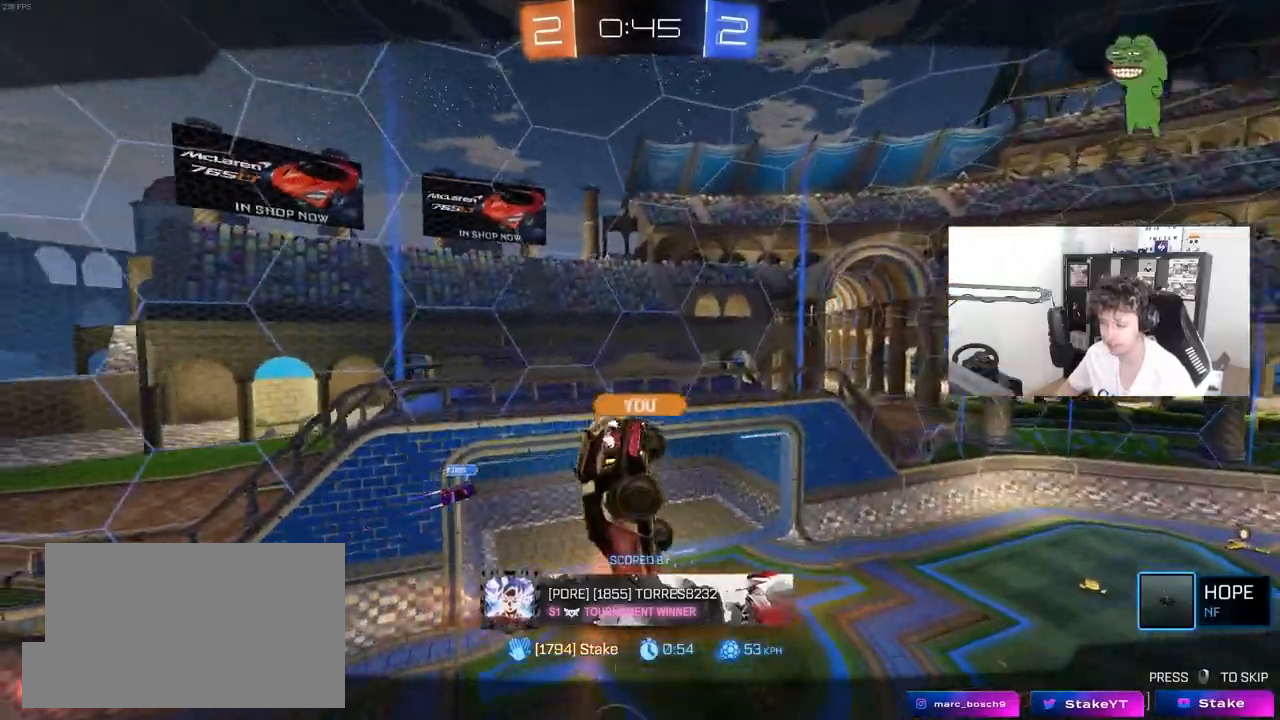
{"keys": [], "mouse": [], "mouse_move": "still", "events": [[50, "mouse_right", "down"], [433, "mouse_right", "up"]]}